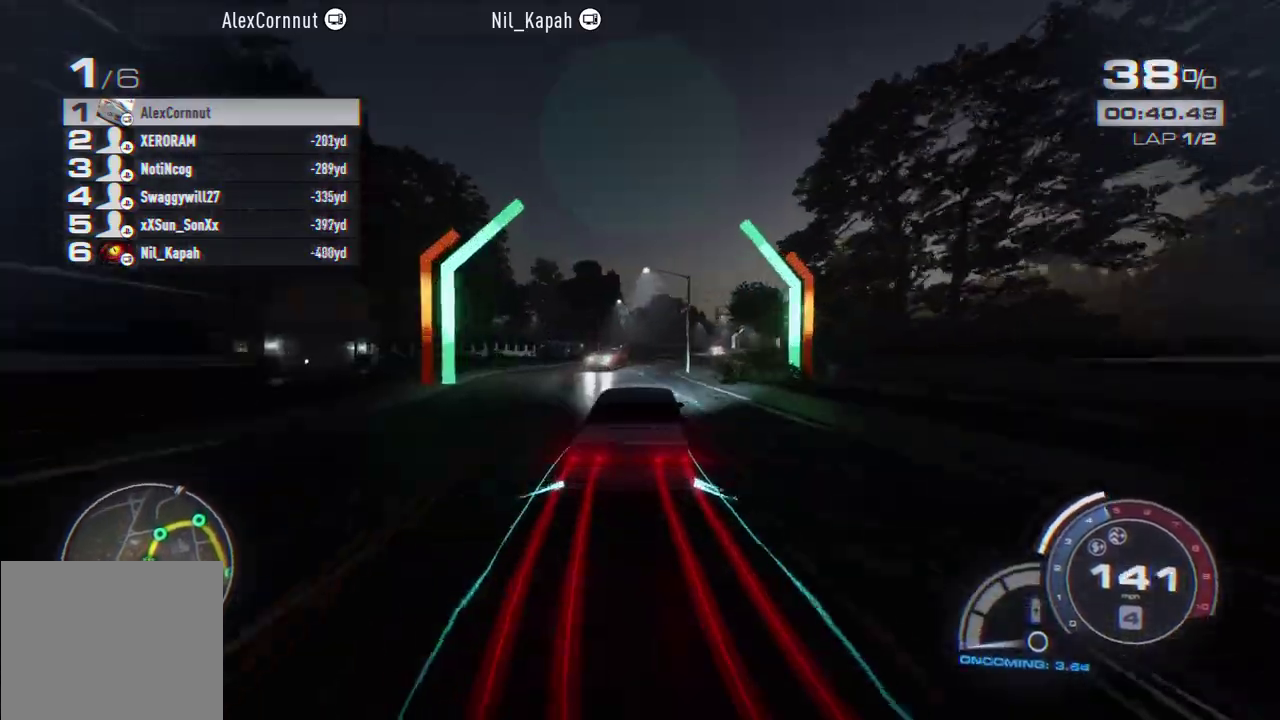
Gameplay with a controller (Xbox layout); each line is a JSON object with the inputs held at the frame after it. "events" lists button and stick changes between this image and that frame as [ms after this image, input, new state], when the widget could be followed in between. Not read: L2 L3 R2 R3 right_stick.
{"buttons": ["A"], "left_stick": "center", "events": [[50, "left_stick", "right"], [433, "left_stick", "center"]]}
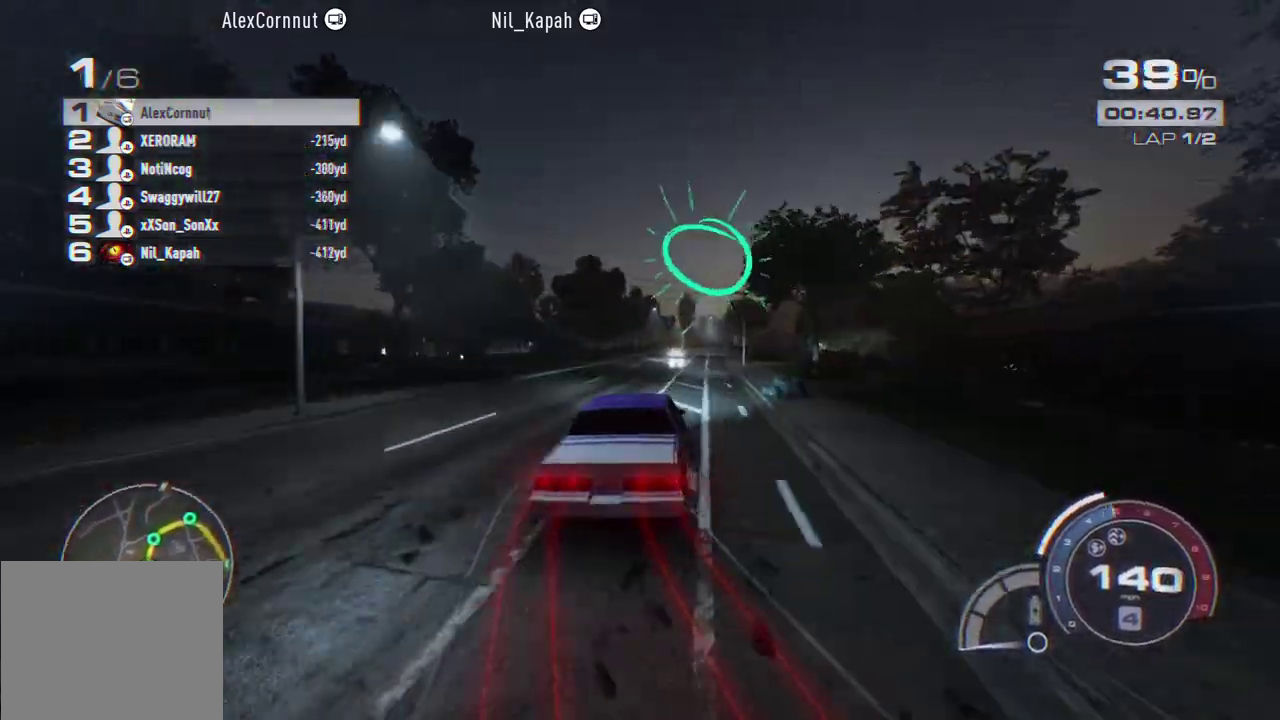
{"buttons": [], "left_stick": "center", "events": [[50, "left_stick", "right"], [267, "A", "up"], [317, "left_stick", "center"]]}
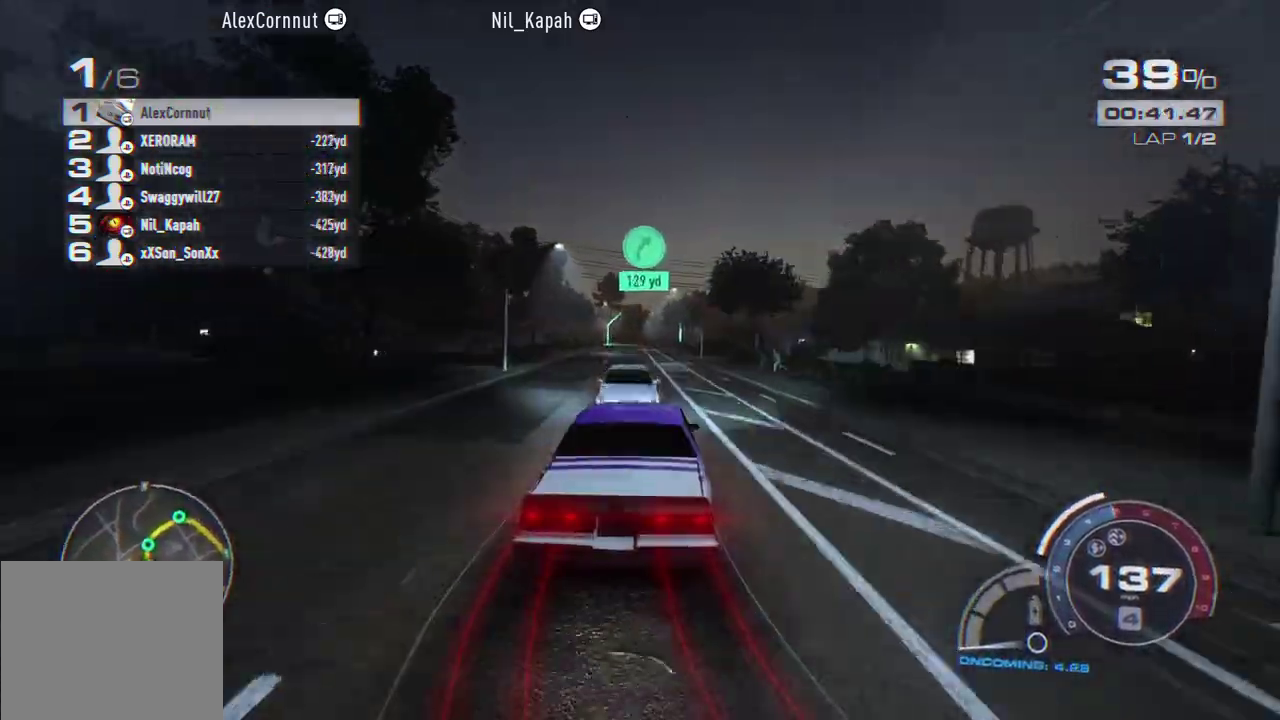
{"buttons": [], "left_stick": "center", "events": []}
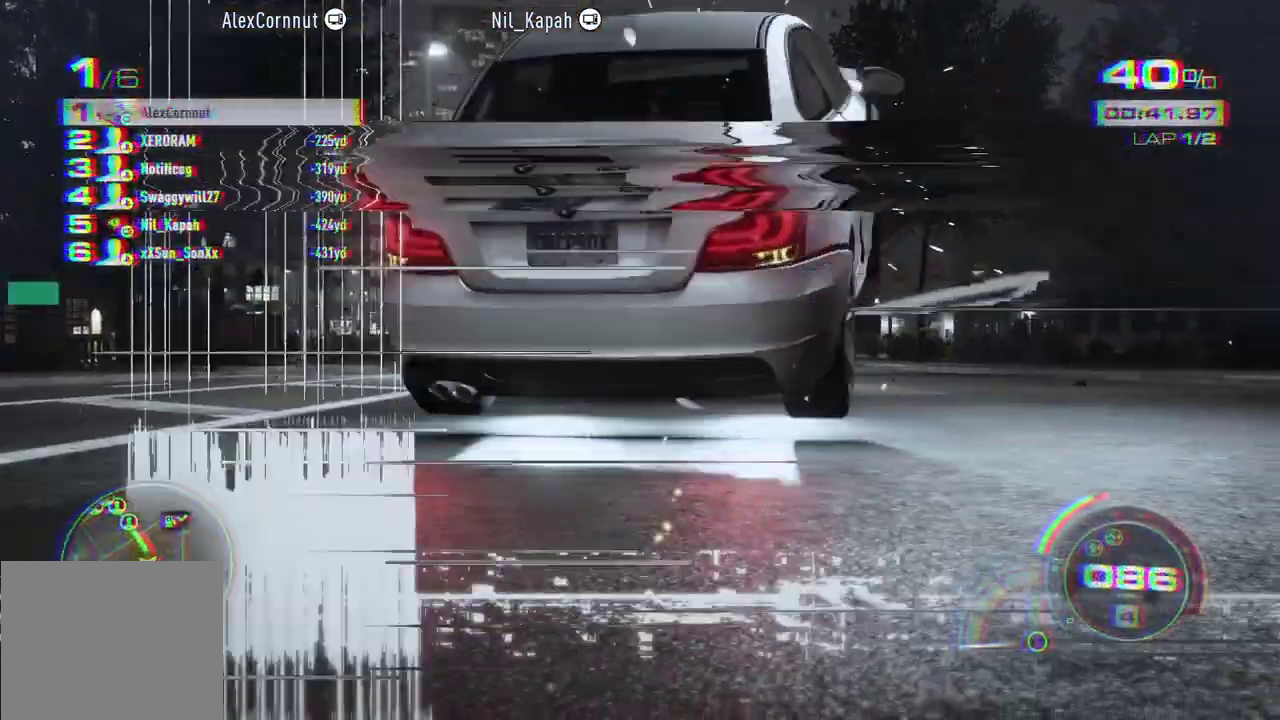
{"buttons": [], "left_stick": "center", "events": []}
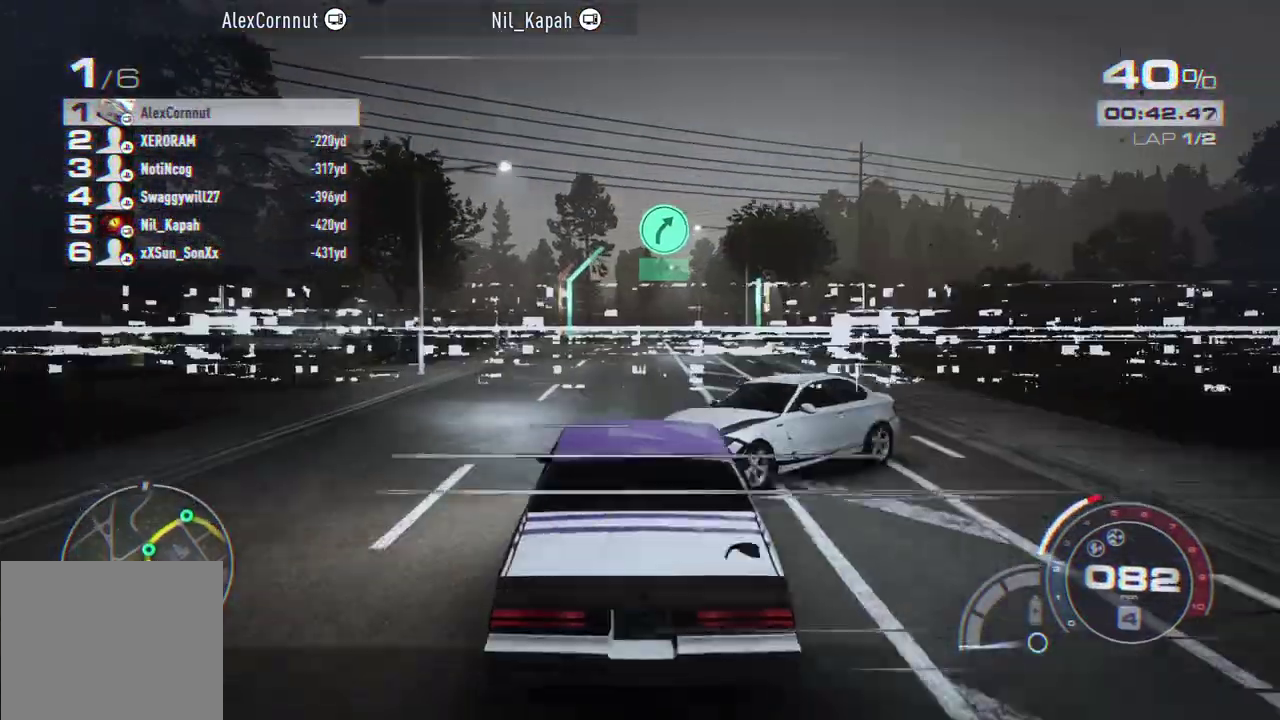
{"buttons": ["A"], "left_stick": "center", "events": [[367, "R1", "down"], [483, "A", "down"], [483, "R1", "up"]]}
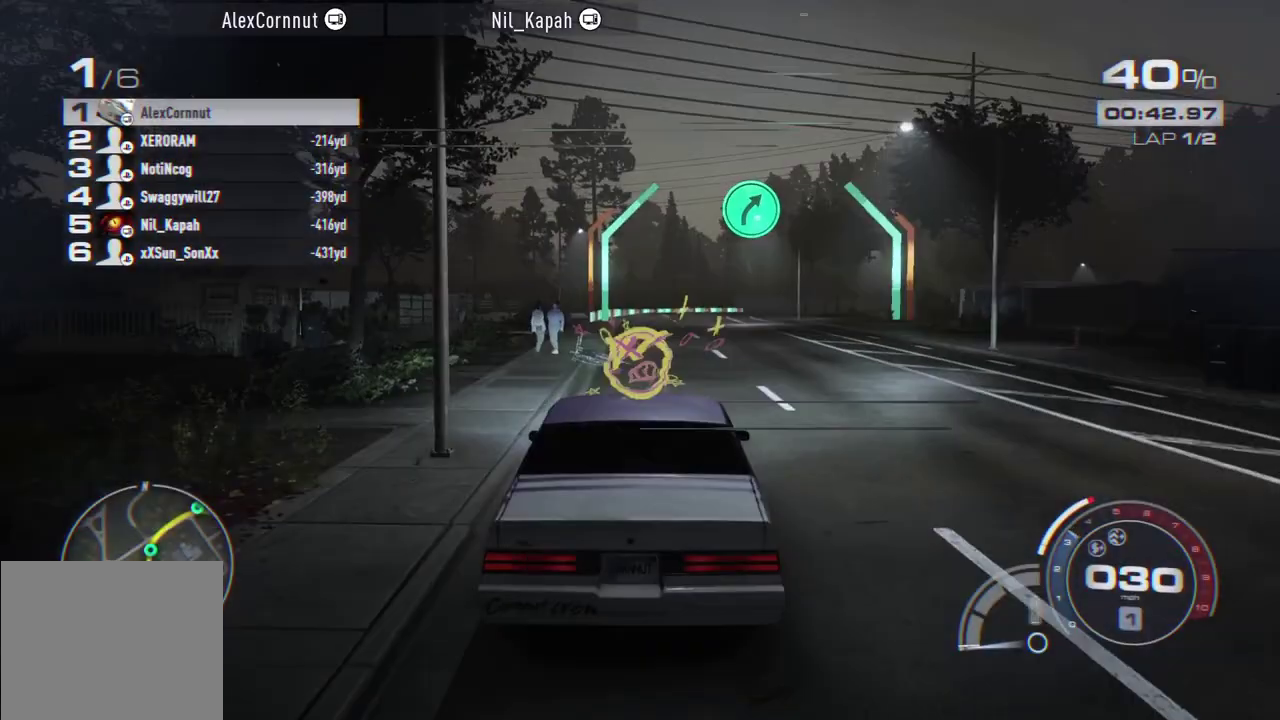
{"buttons": ["A"], "left_stick": "center", "events": []}
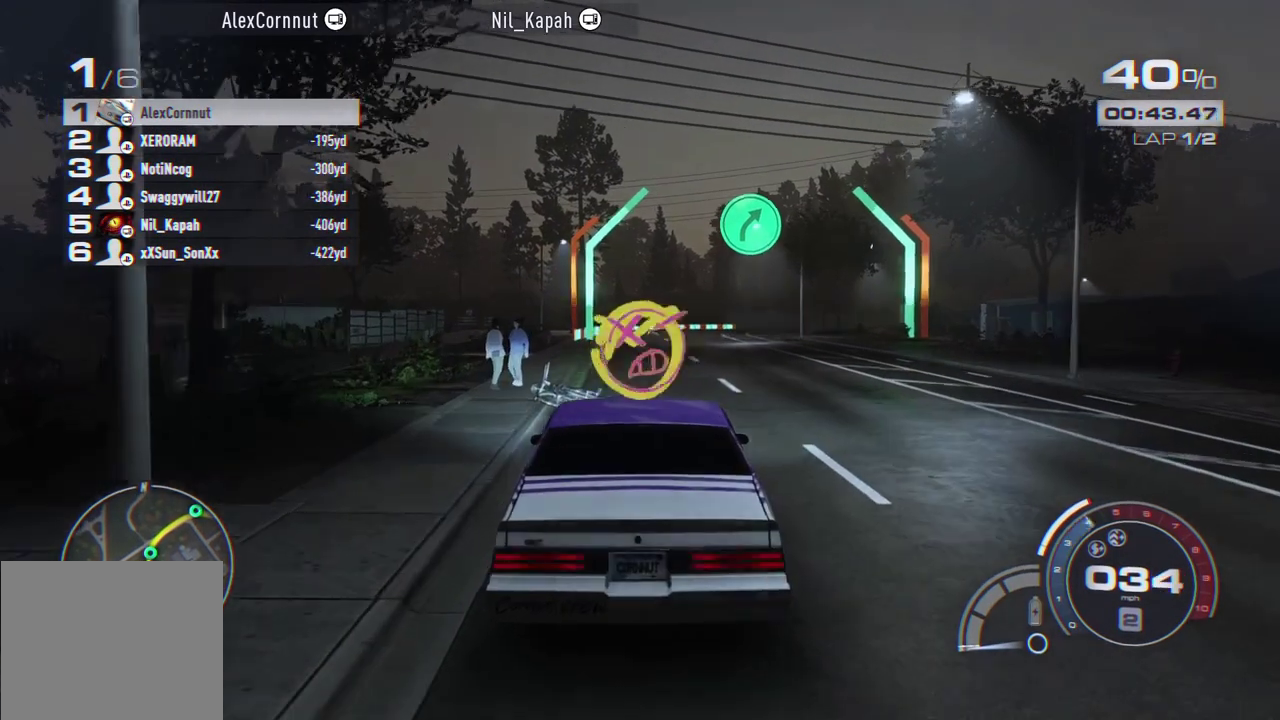
{"buttons": ["A", "R1"], "left_stick": "right", "events": [[167, "left_stick", "right"], [350, "left_stick", "center"], [400, "R1", "down"], [483, "left_stick", "right"]]}
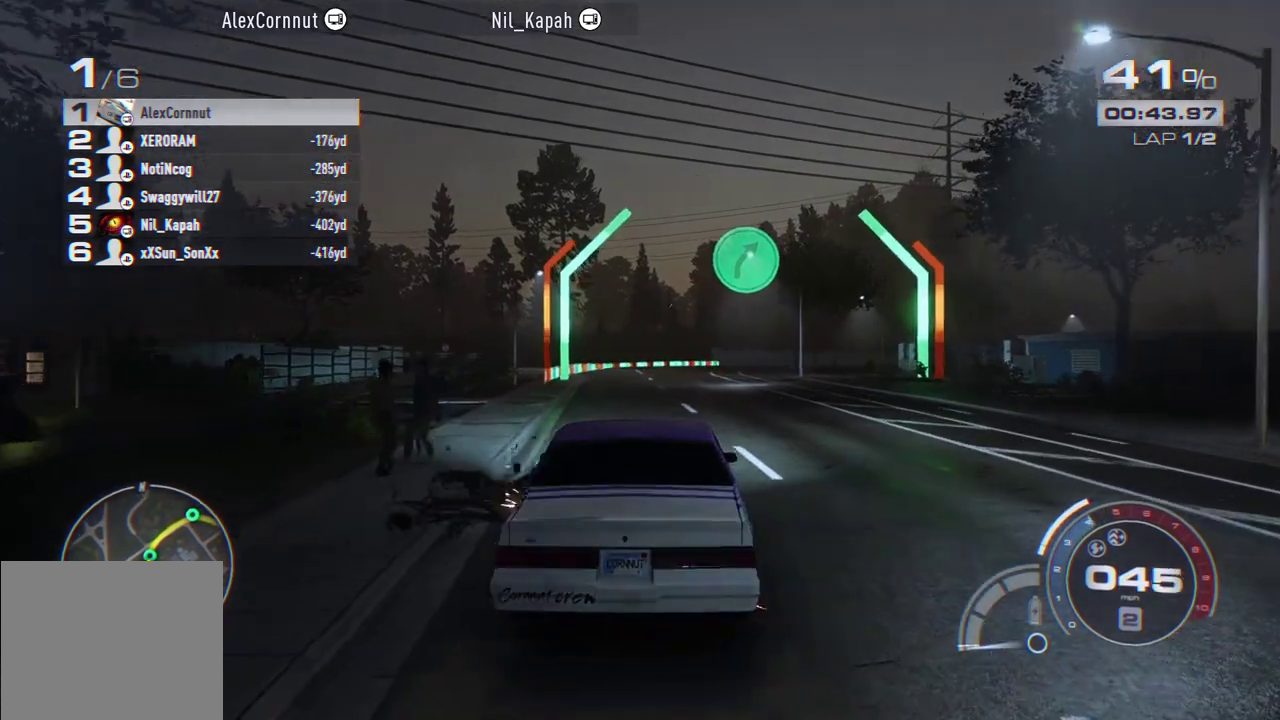
{"buttons": ["A"], "left_stick": "right", "events": [[67, "R1", "up"], [133, "left_stick", "center"], [367, "left_stick", "right"]]}
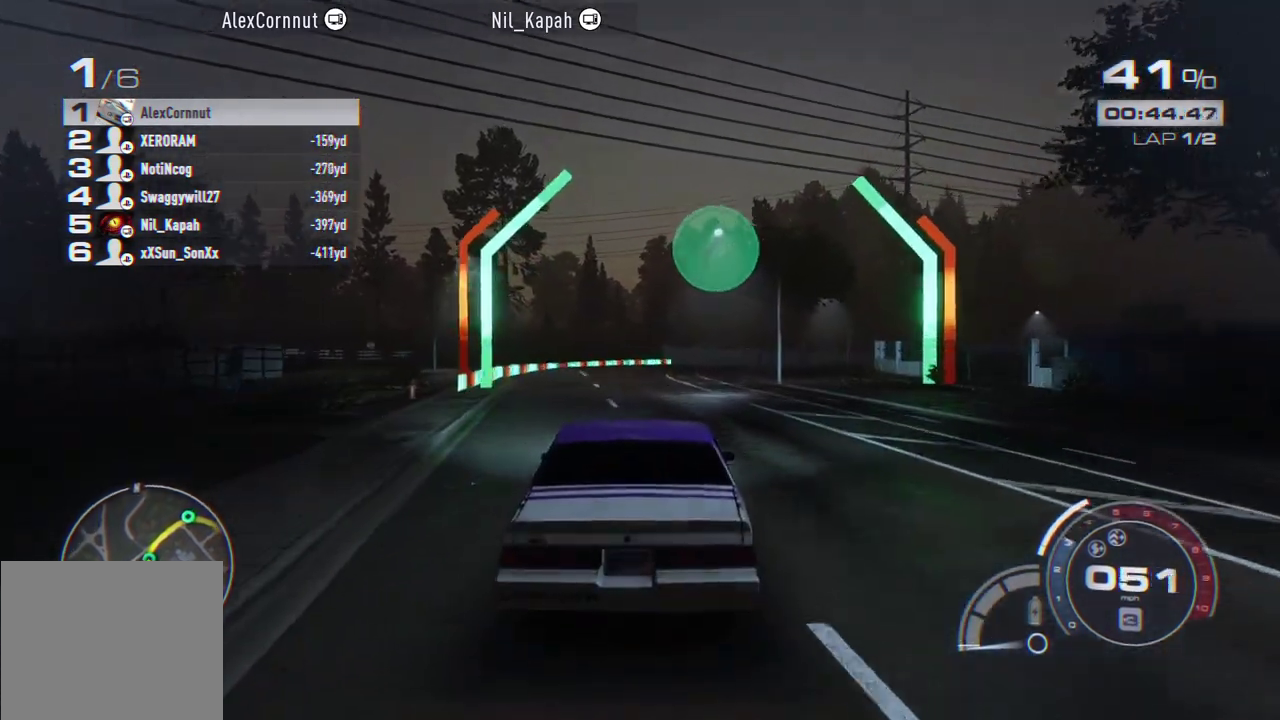
{"buttons": [], "left_stick": "center", "events": [[383, "A", "up"], [500, "left_stick", "center"]]}
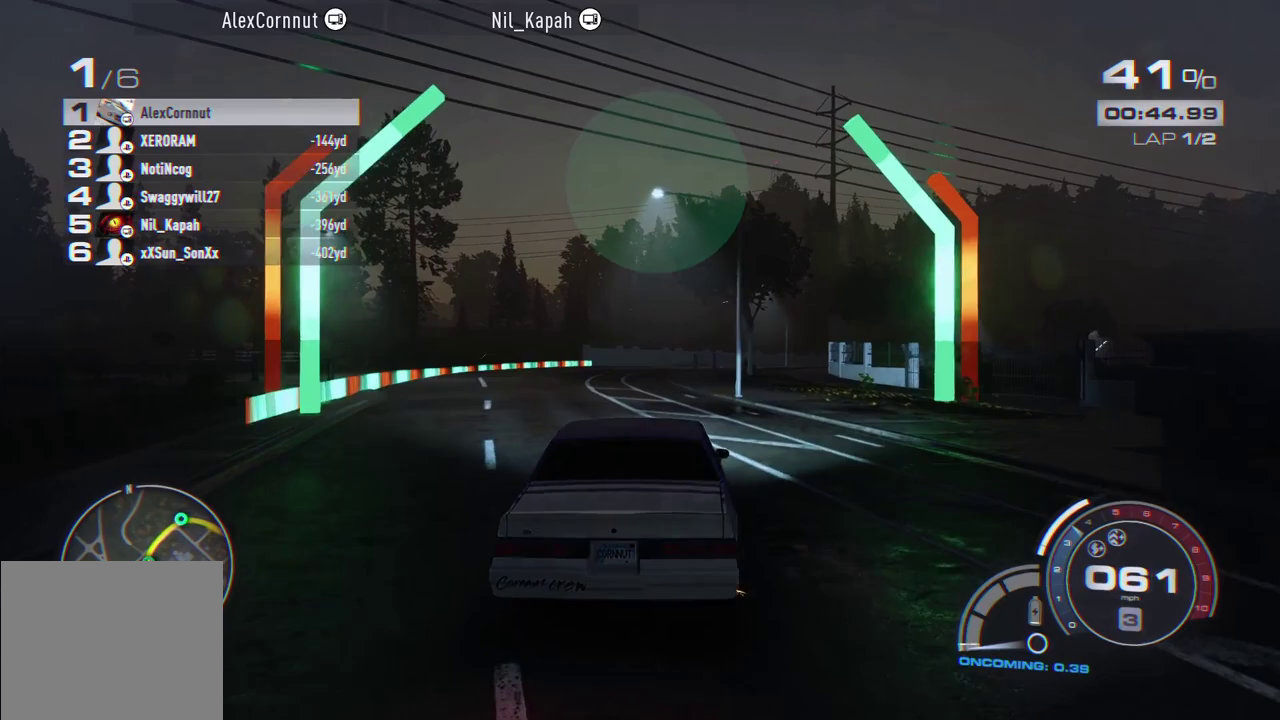
{"buttons": [], "left_stick": "center", "events": []}
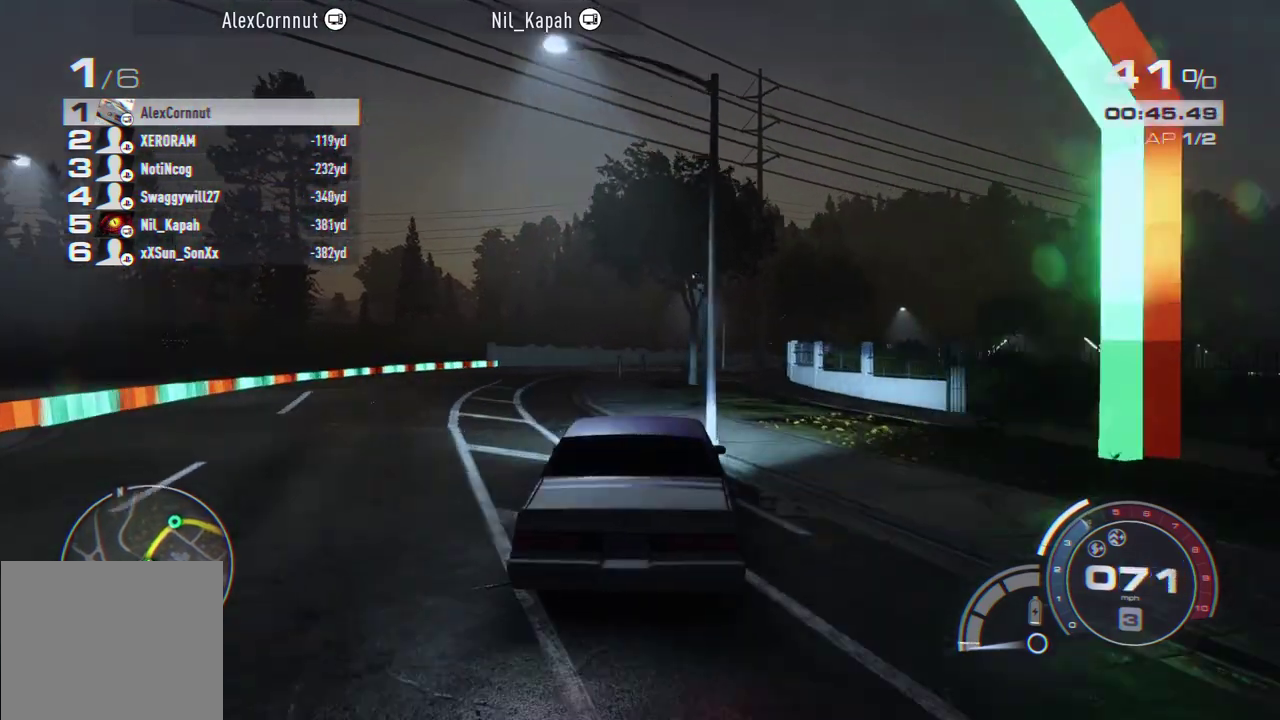
{"buttons": [], "left_stick": "right", "events": [[67, "left_stick", "right"]]}
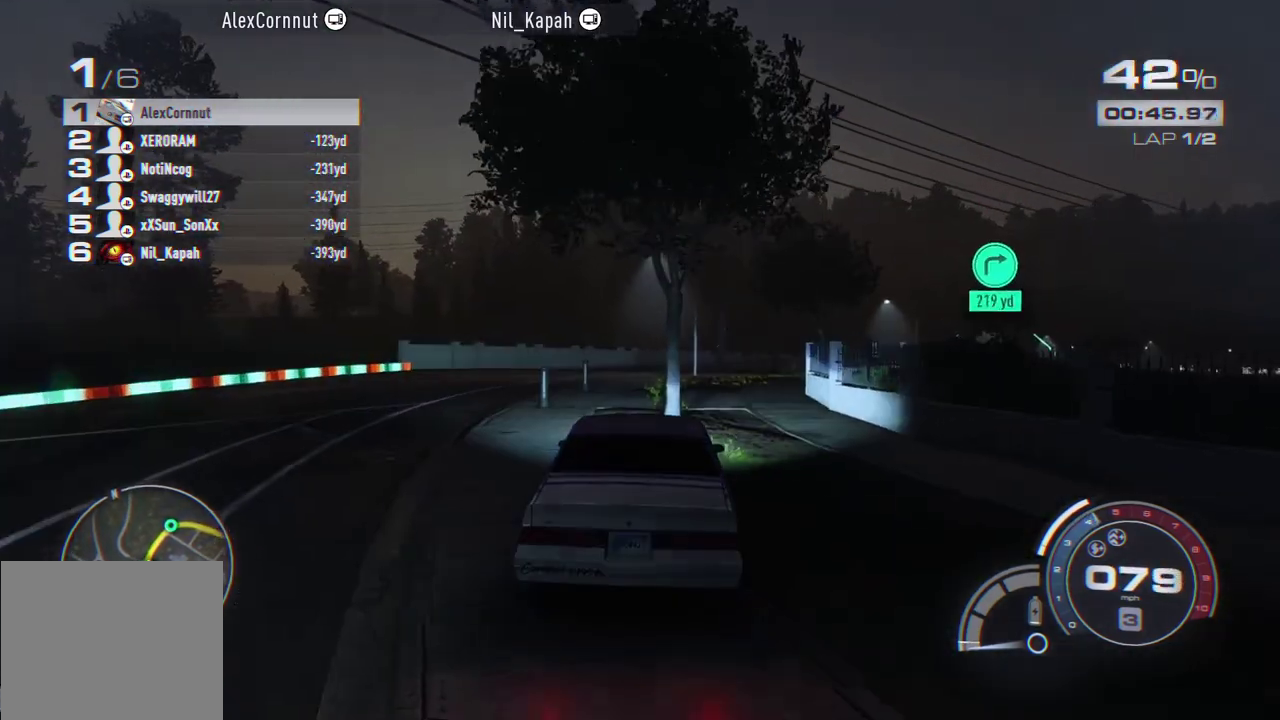
{"buttons": [], "left_stick": "right", "events": []}
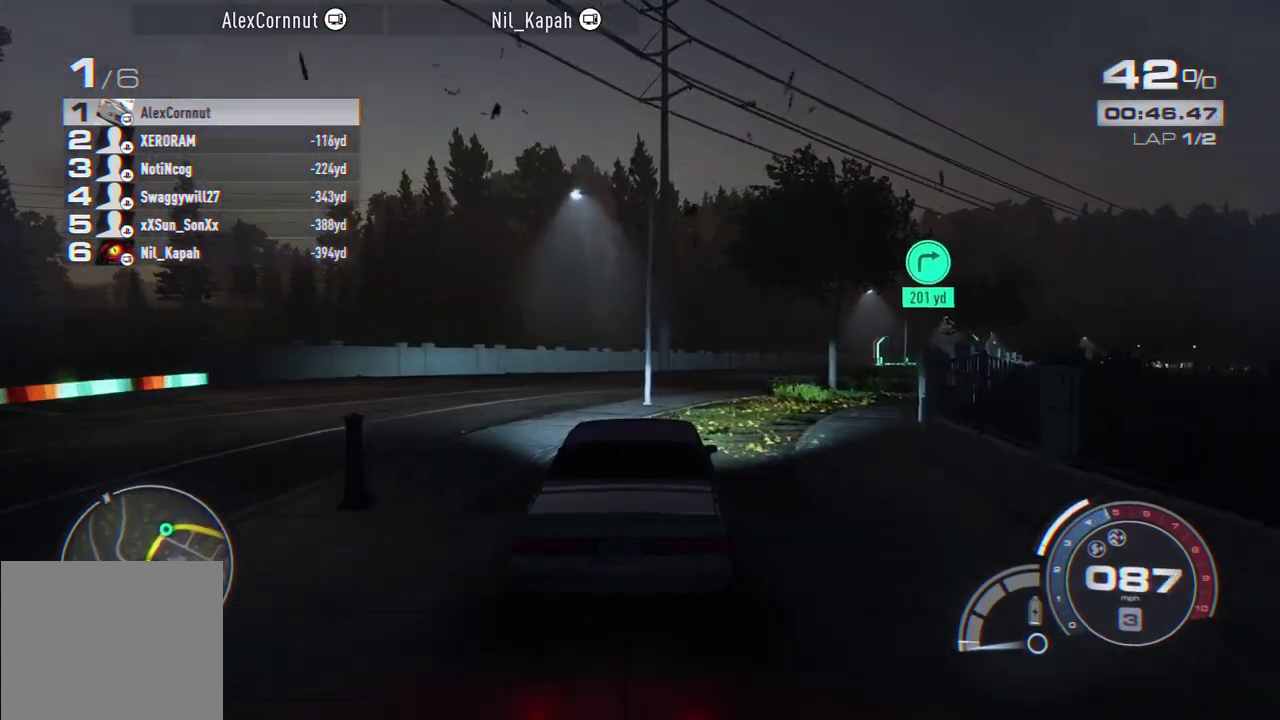
{"buttons": [], "left_stick": "right", "events": []}
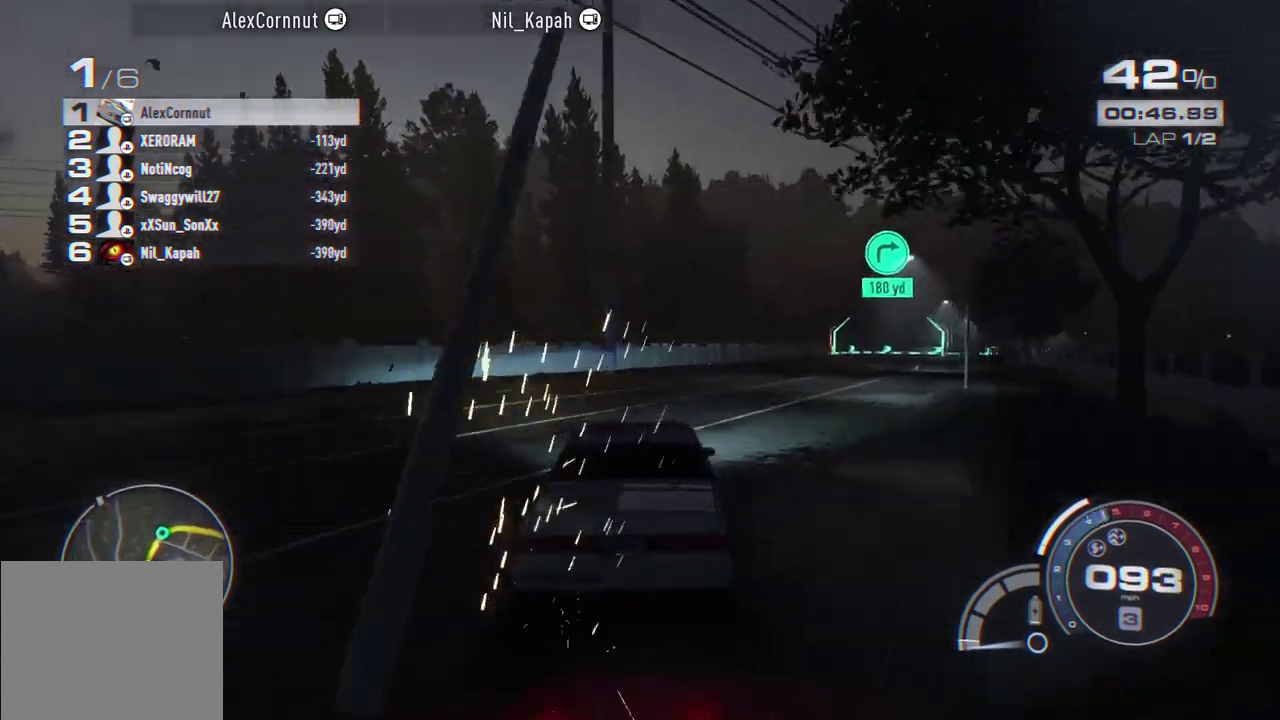
{"buttons": [], "left_stick": "right", "events": [[367, "left_stick", "center"], [500, "left_stick", "right"]]}
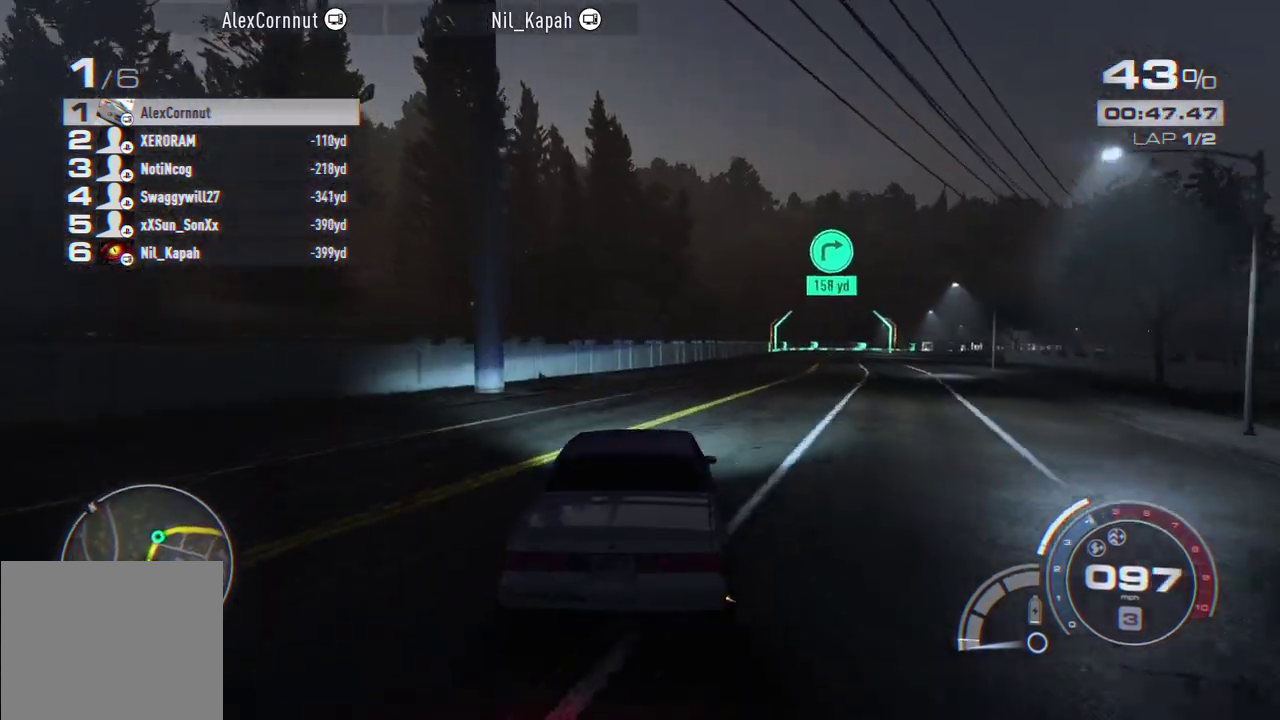
{"buttons": [], "left_stick": "right", "events": [[117, "R1", "down"], [250, "R1", "up"]]}
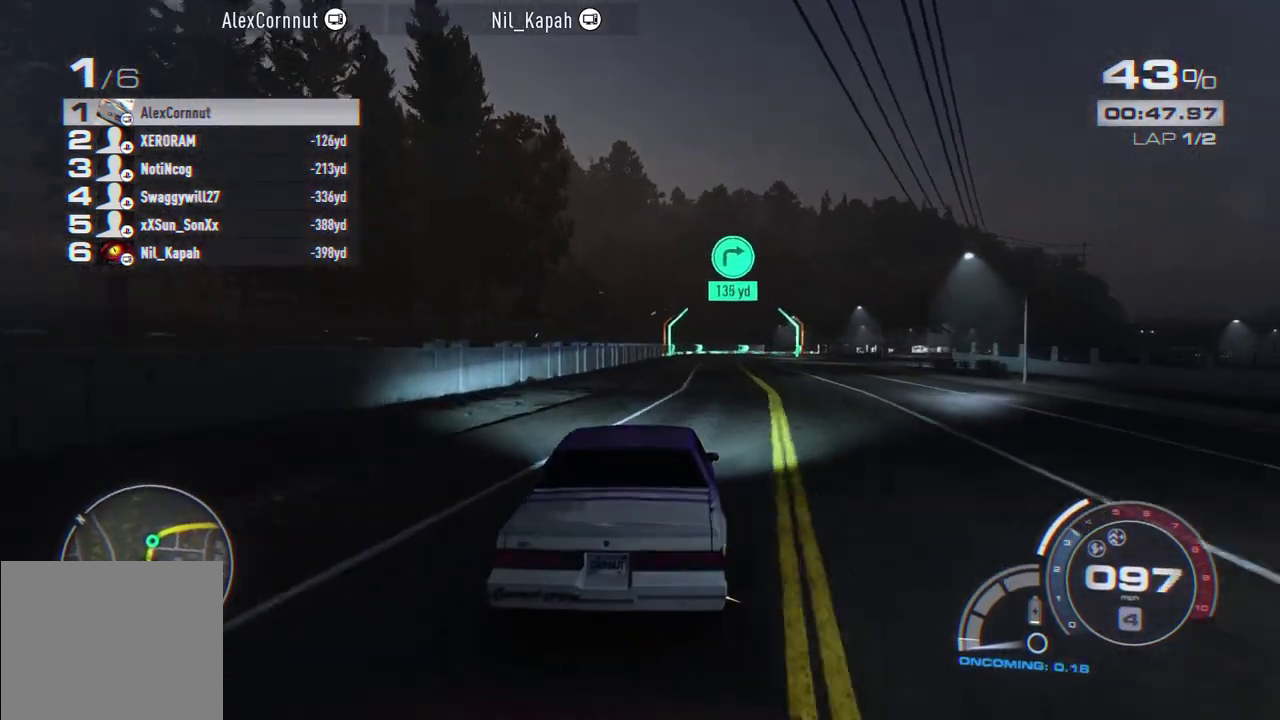
{"buttons": [], "left_stick": "right", "events": []}
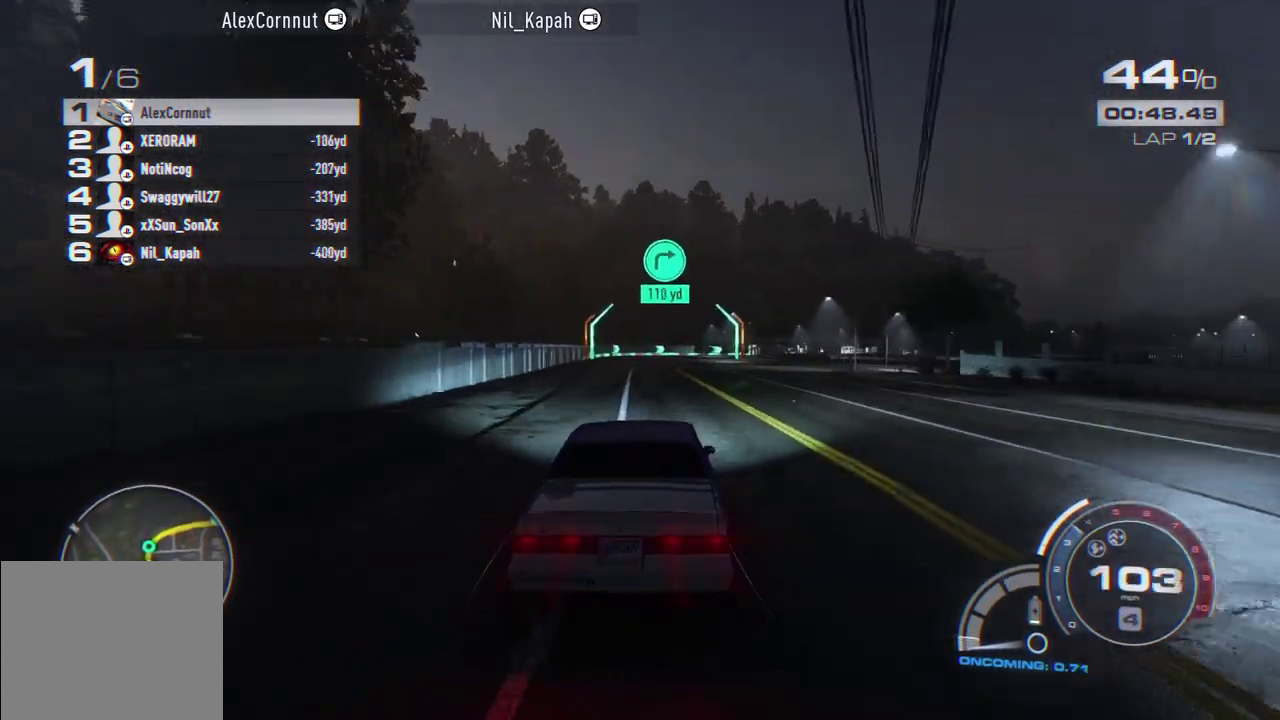
{"buttons": [], "left_stick": "center", "events": [[17, "left_stick", "center"]]}
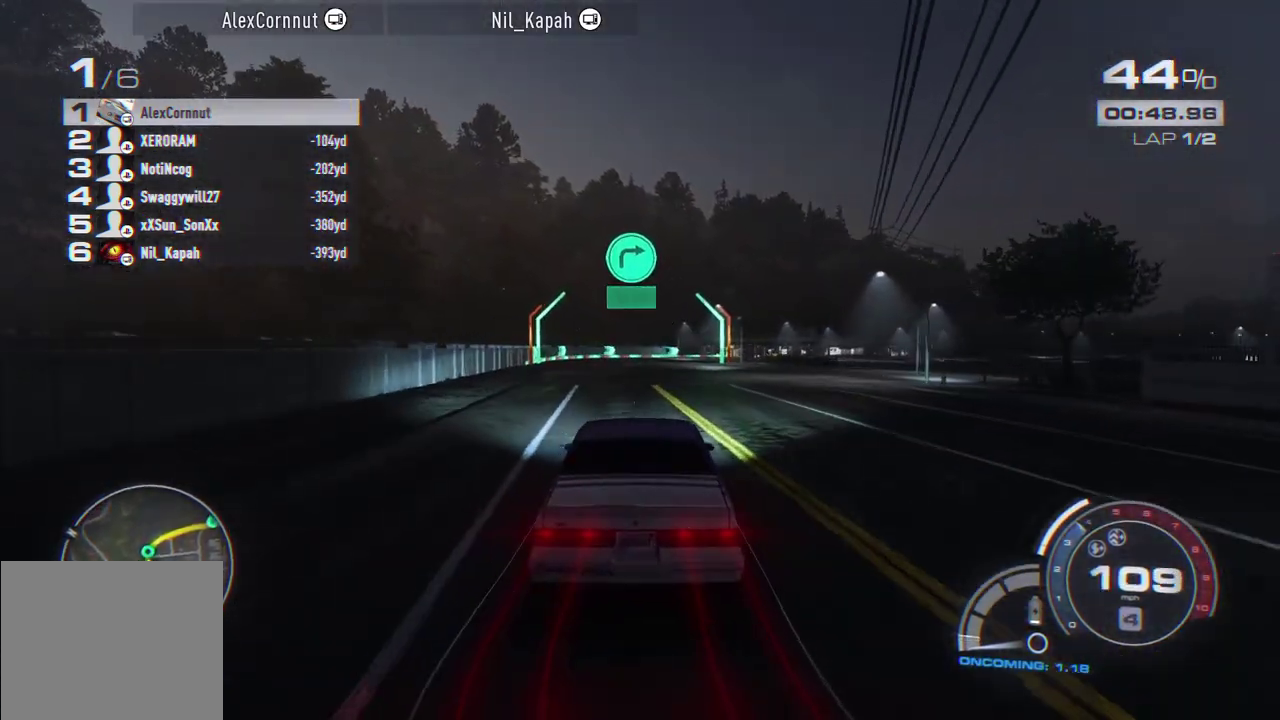
{"buttons": [], "left_stick": "center", "events": []}
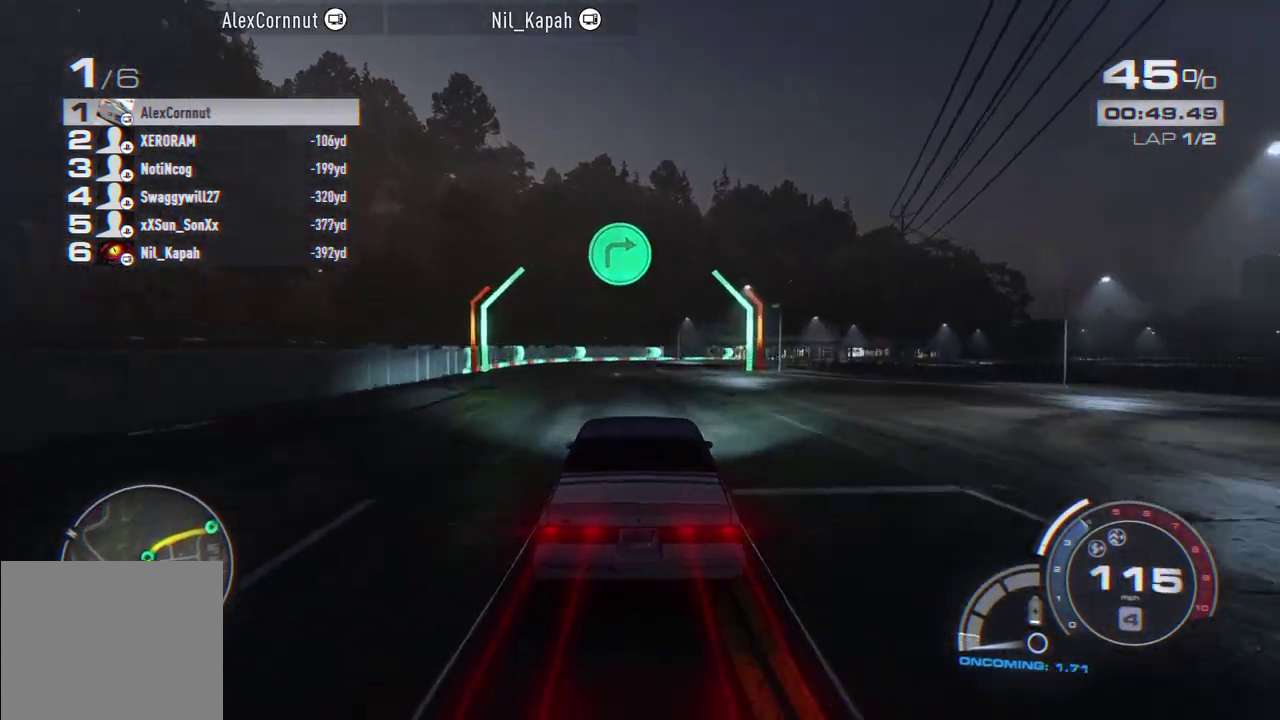
{"buttons": [], "left_stick": "right", "events": [[150, "left_stick", "right"]]}
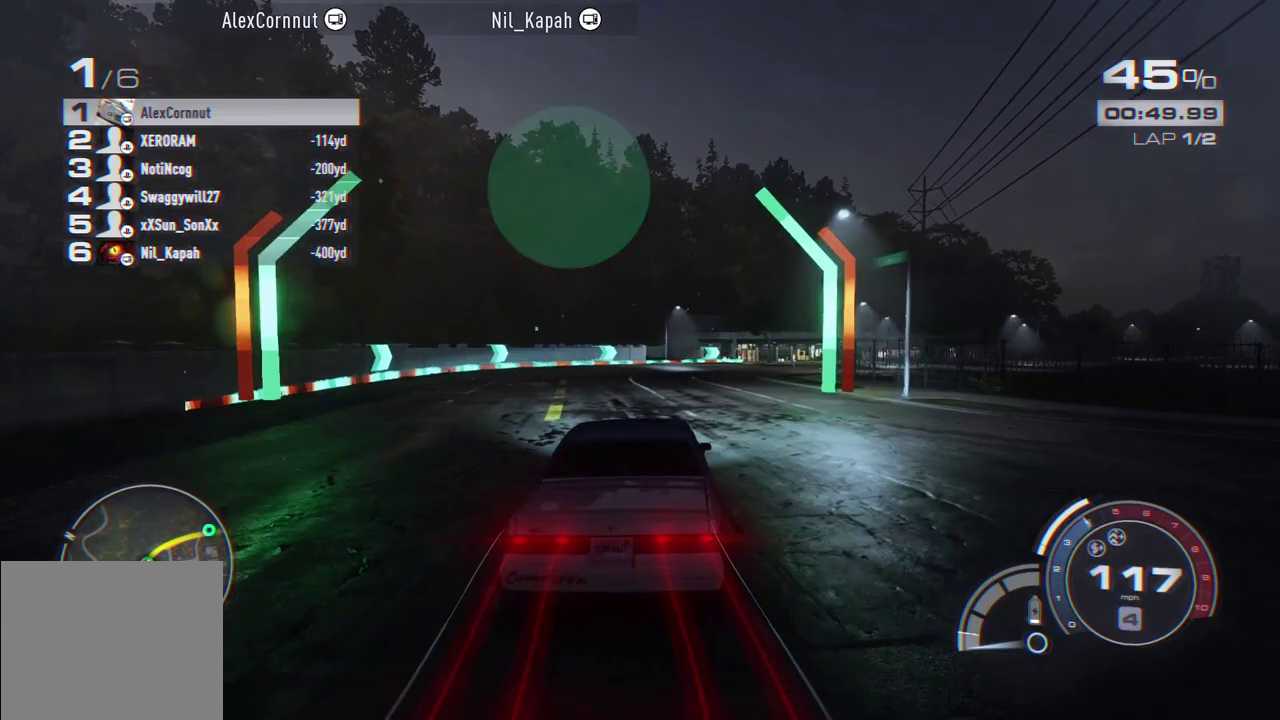
{"buttons": [], "left_stick": "right", "events": [[267, "left_stick", "center"], [367, "left_stick", "right"]]}
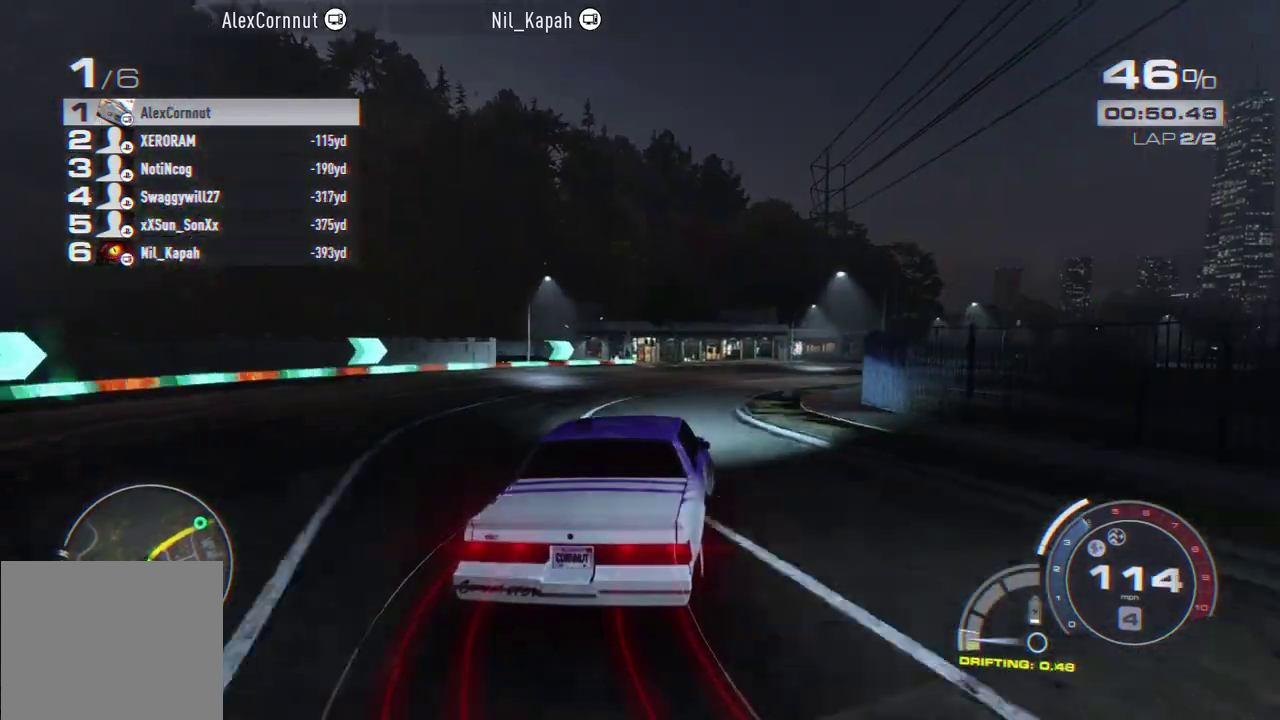
{"buttons": [], "left_stick": "right"}
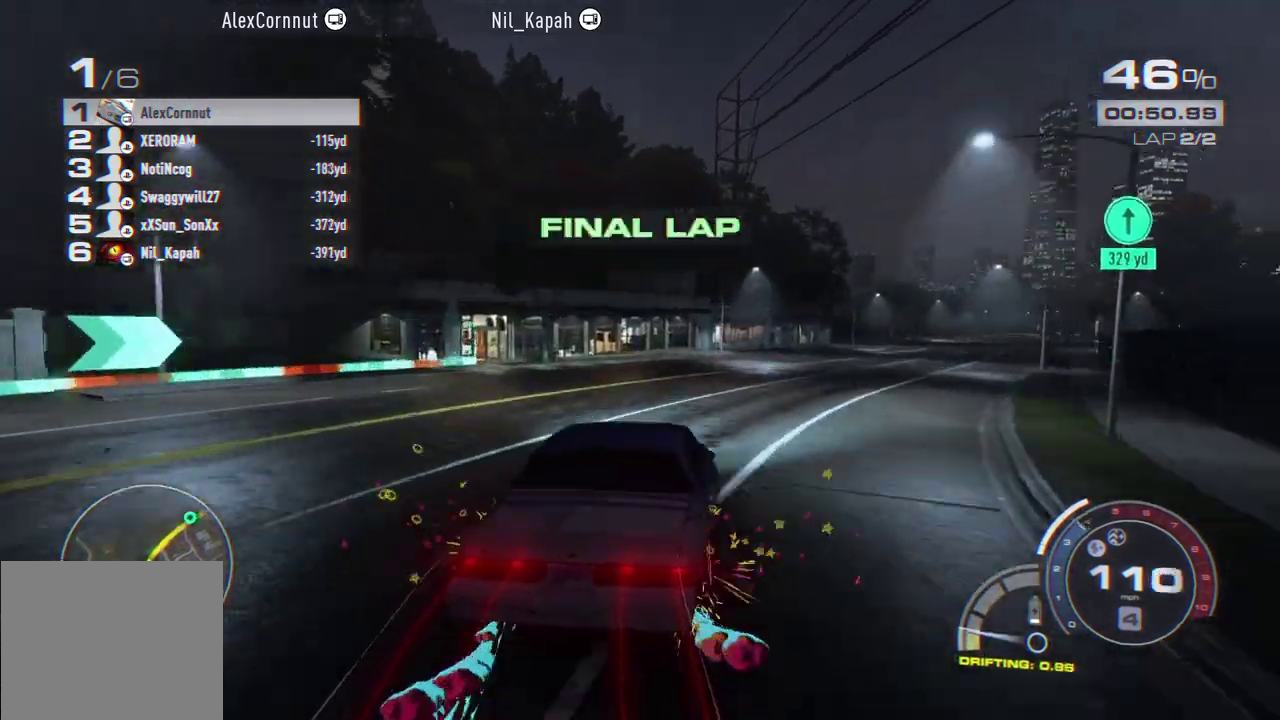
{"buttons": [], "left_stick": "center"}
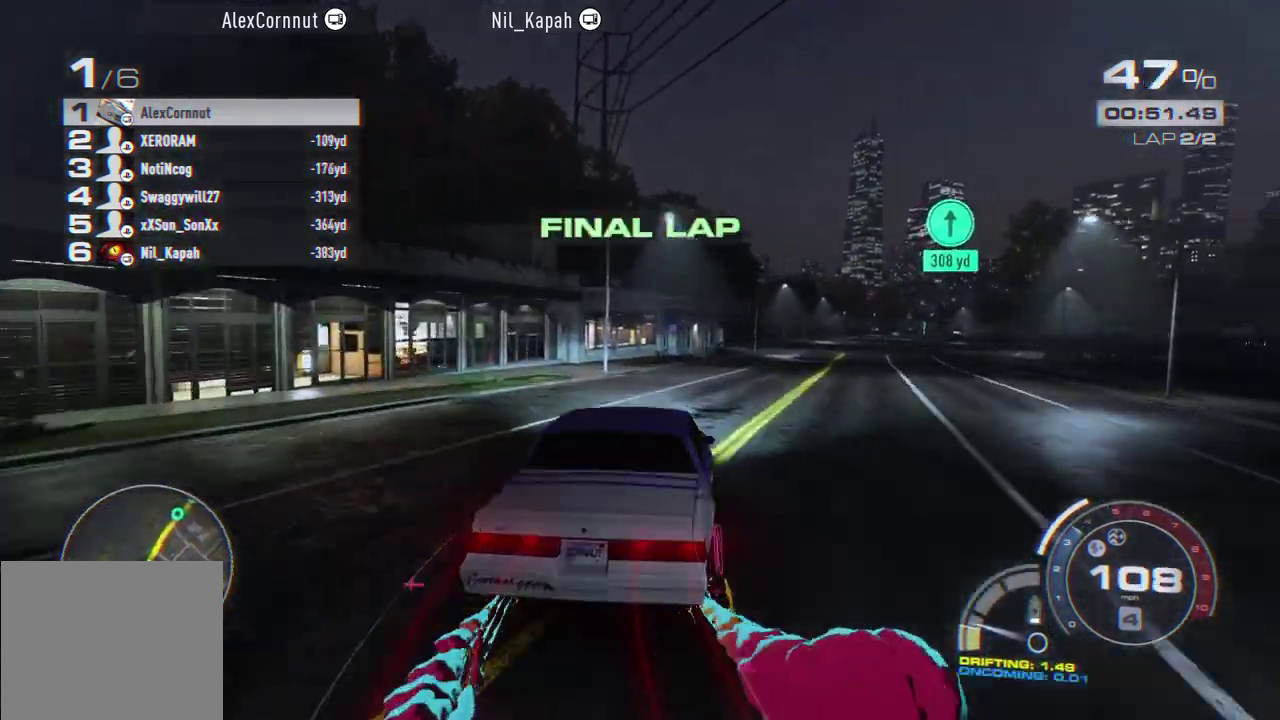
{"buttons": [], "left_stick": "center", "events": [[50, "left_stick", "right"], [200, "left_stick", "center"], [367, "left_stick", "right"], [467, "left_stick", "center"]]}
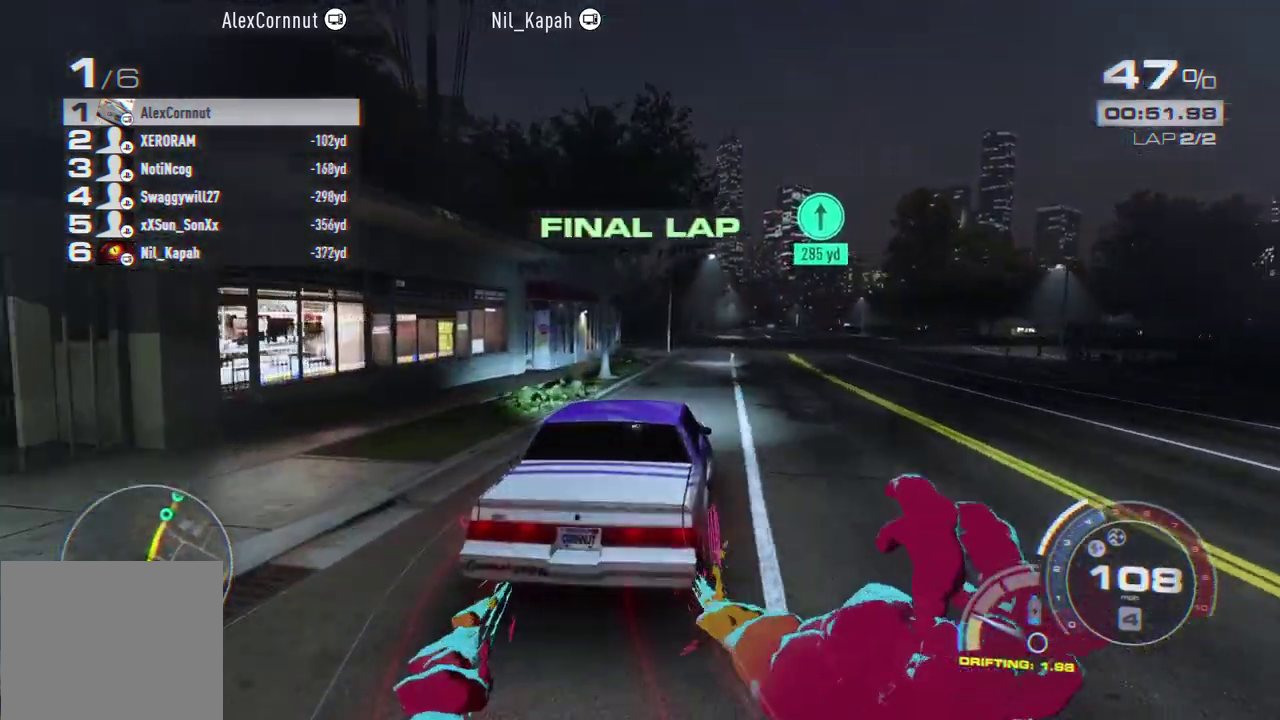
{"buttons": [], "left_stick": "center", "events": [[317, "left_stick", "right"], [500, "left_stick", "center"]]}
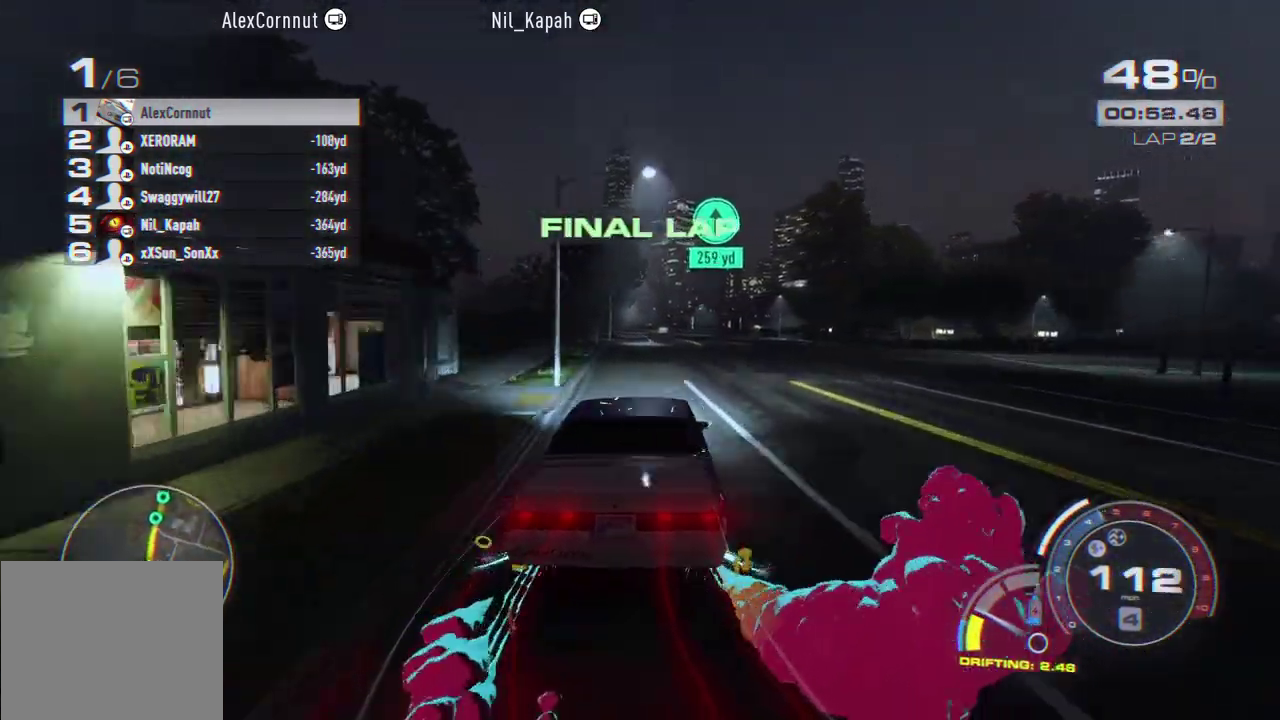
{"buttons": [], "left_stick": "center", "events": [[250, "left_stick", "right"], [383, "left_stick", "center"]]}
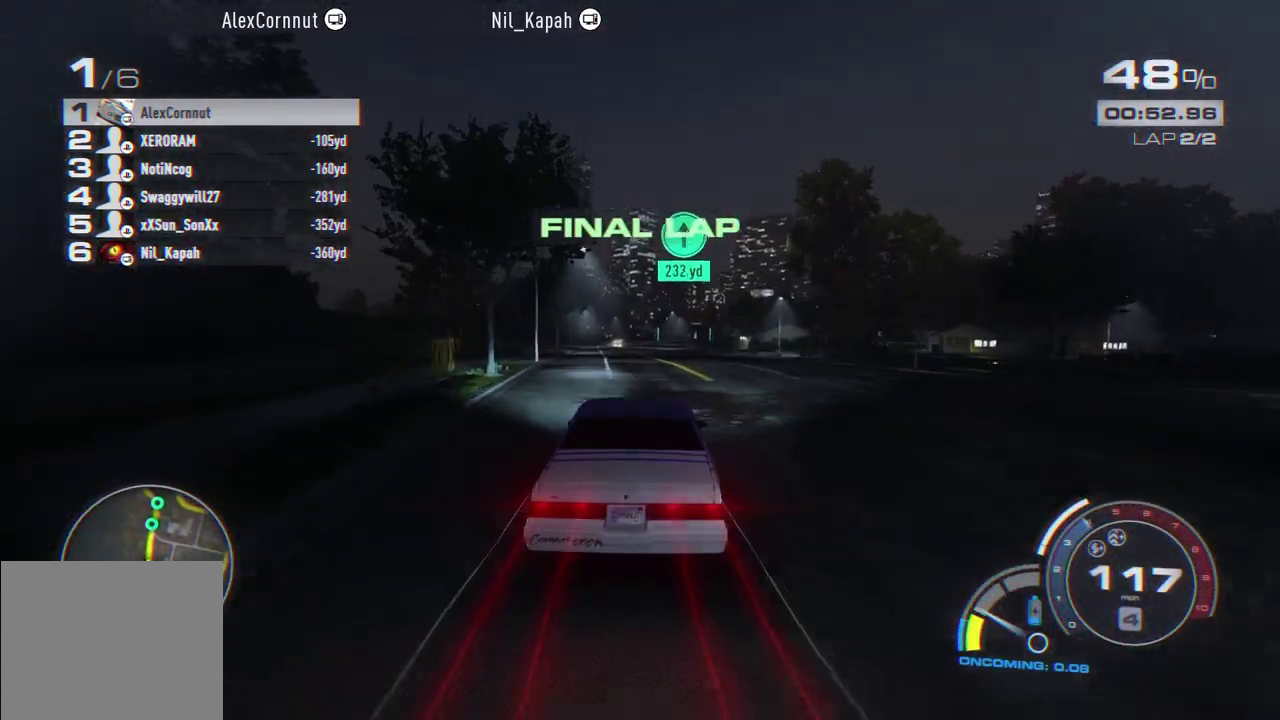
{"buttons": [], "left_stick": "center", "events": [[50, "left_stick", "right"], [183, "left_stick", "center"]]}
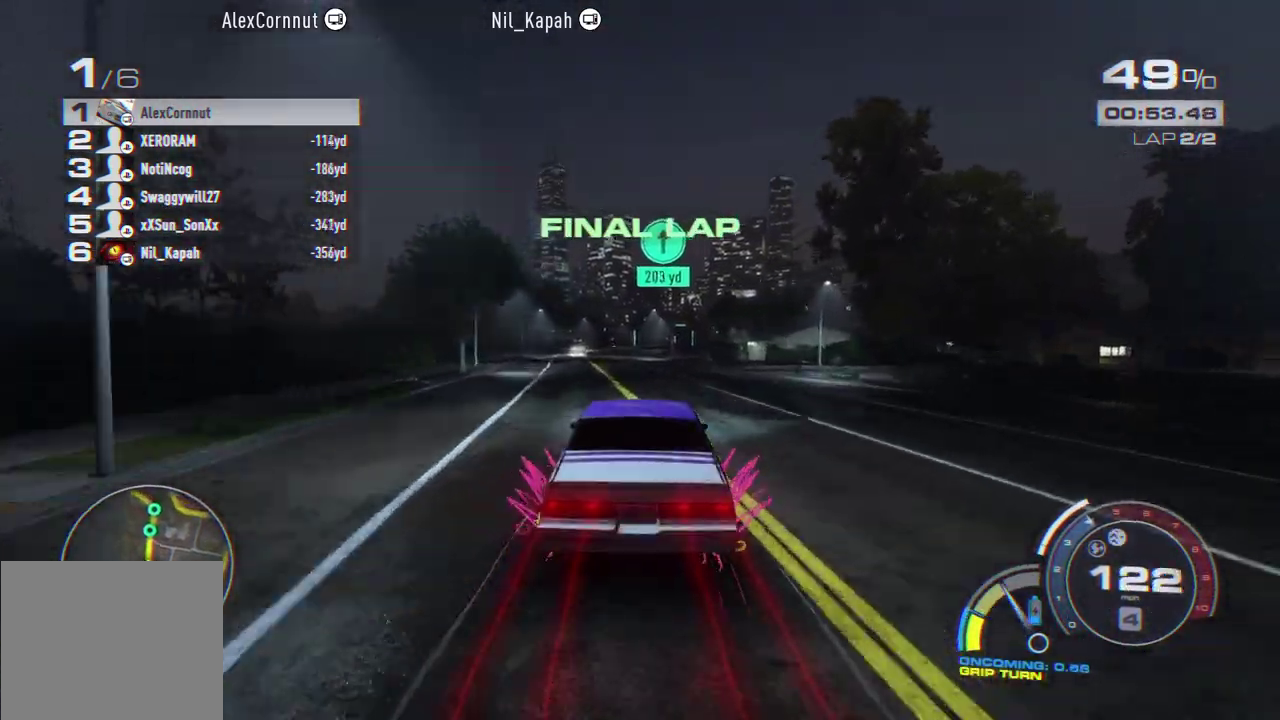
{"buttons": ["A"], "left_stick": "left", "events": [[50, "A", "down"], [450, "left_stick", "left"]]}
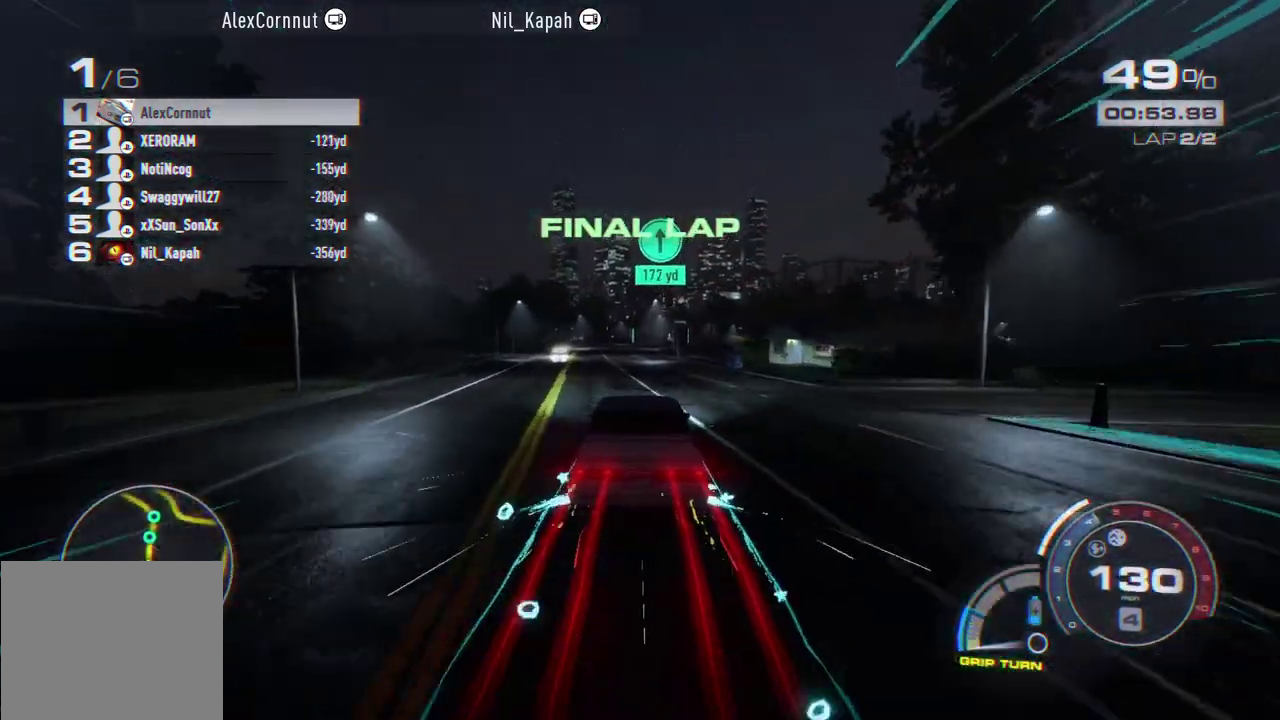
{"buttons": ["A"], "left_stick": "center", "events": [[67, "left_stick", "center"]]}
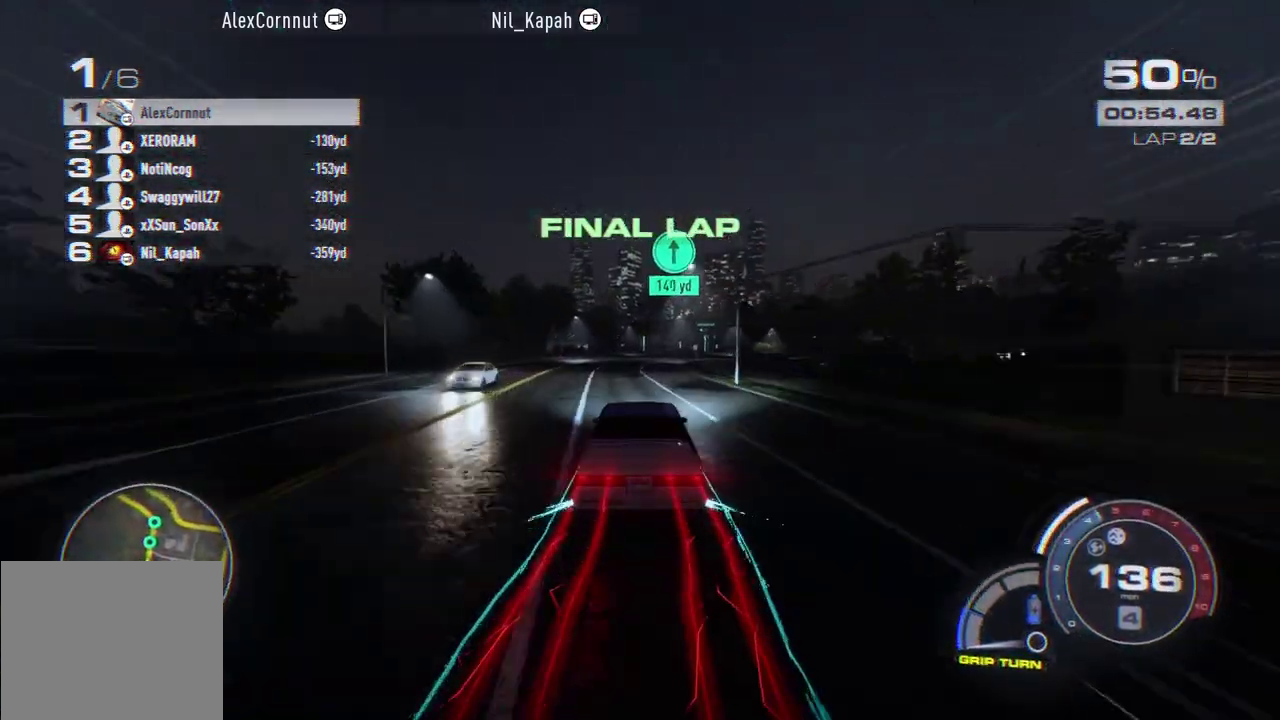
{"buttons": [], "left_stick": "right", "events": [[350, "left_stick", "right"], [450, "A", "up"]]}
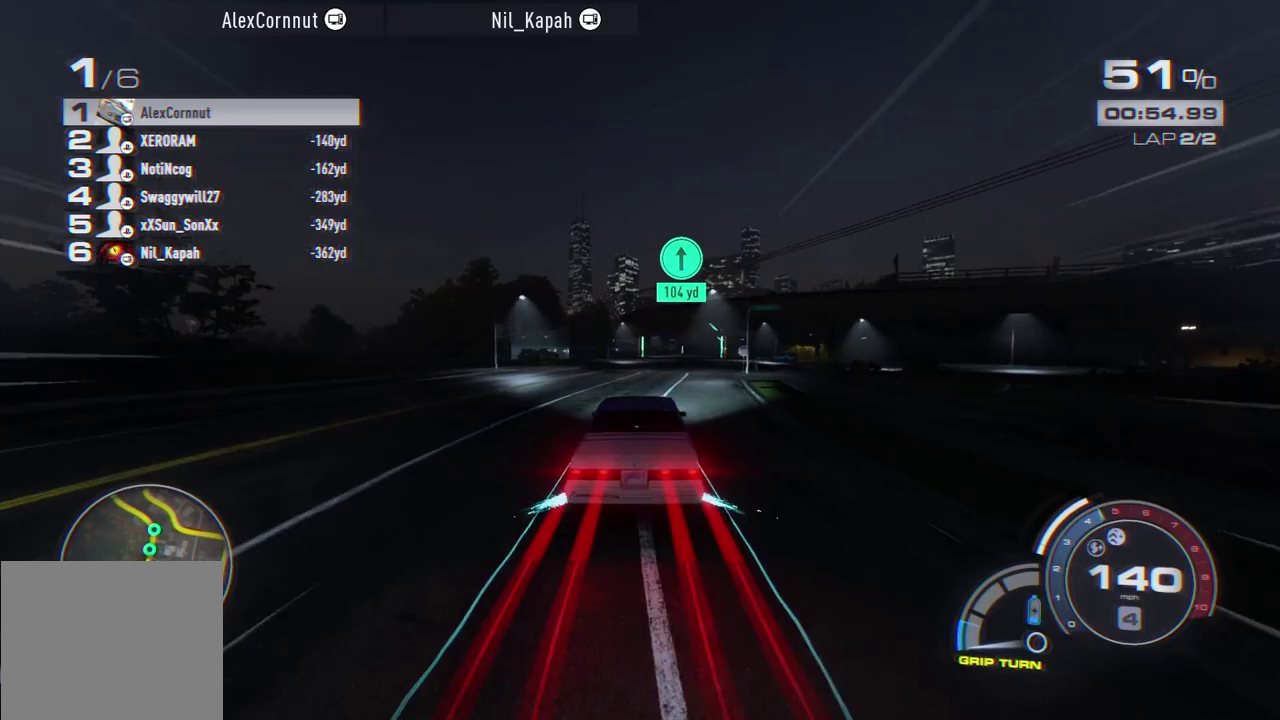
{"buttons": [], "left_stick": "right", "events": [[100, "left_stick", "center"], [183, "left_stick", "right"], [400, "left_stick", "center"], [500, "left_stick", "right"]]}